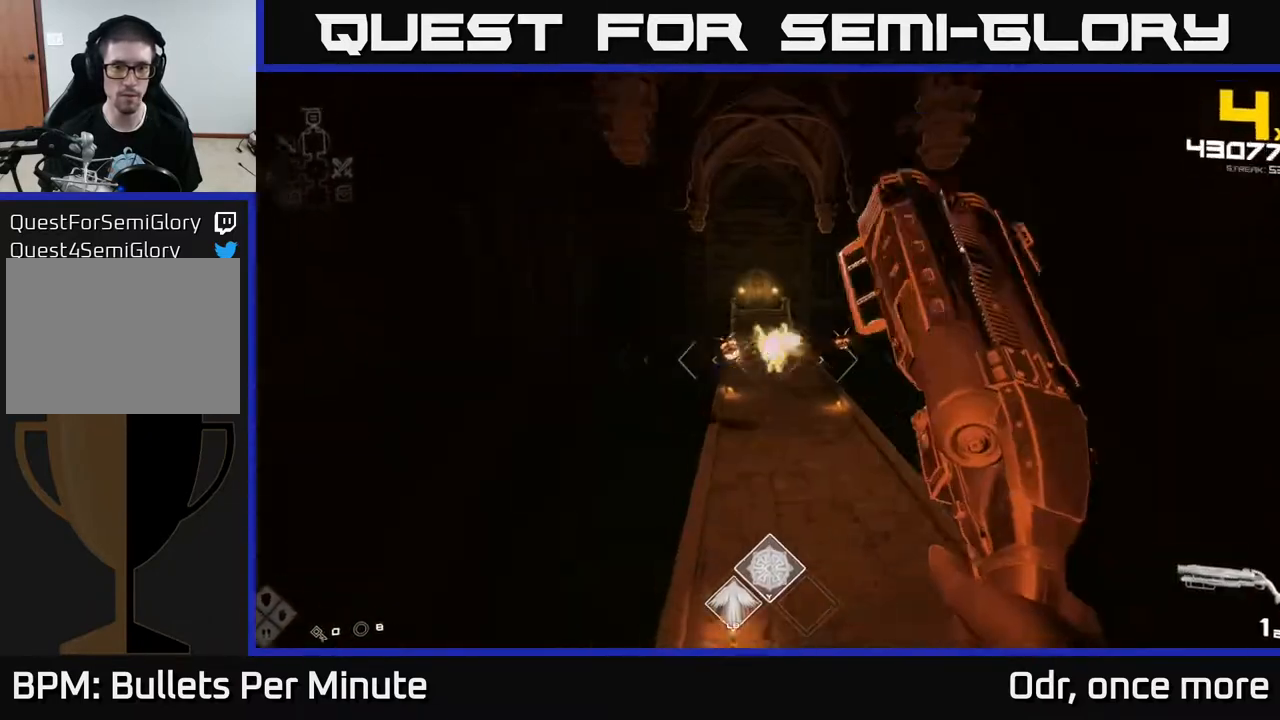
Gameplay with a controller (Xbox layout); each line is a JSON object with the inputs held at the frame after it (dt_ms = milliseconds from this image to that frame). "events" lists button and stick changes between this image and that frame as [ms after this image, input, new state], when the widget could be followed in between.
{"dt_ms": 500, "buttons": [], "left_stick": "down-left", "right_stick": "center", "events": [[17, "R2", "up"], [150, "right_stick", "up"], [200, "left_stick", "down"], [200, "right_stick", "up-left"], [267, "R2", "down"], [300, "left_stick", "down-right"], [317, "right_stick", "center"], [350, "R2", "up"], [400, "left_stick", "down-left"]]}
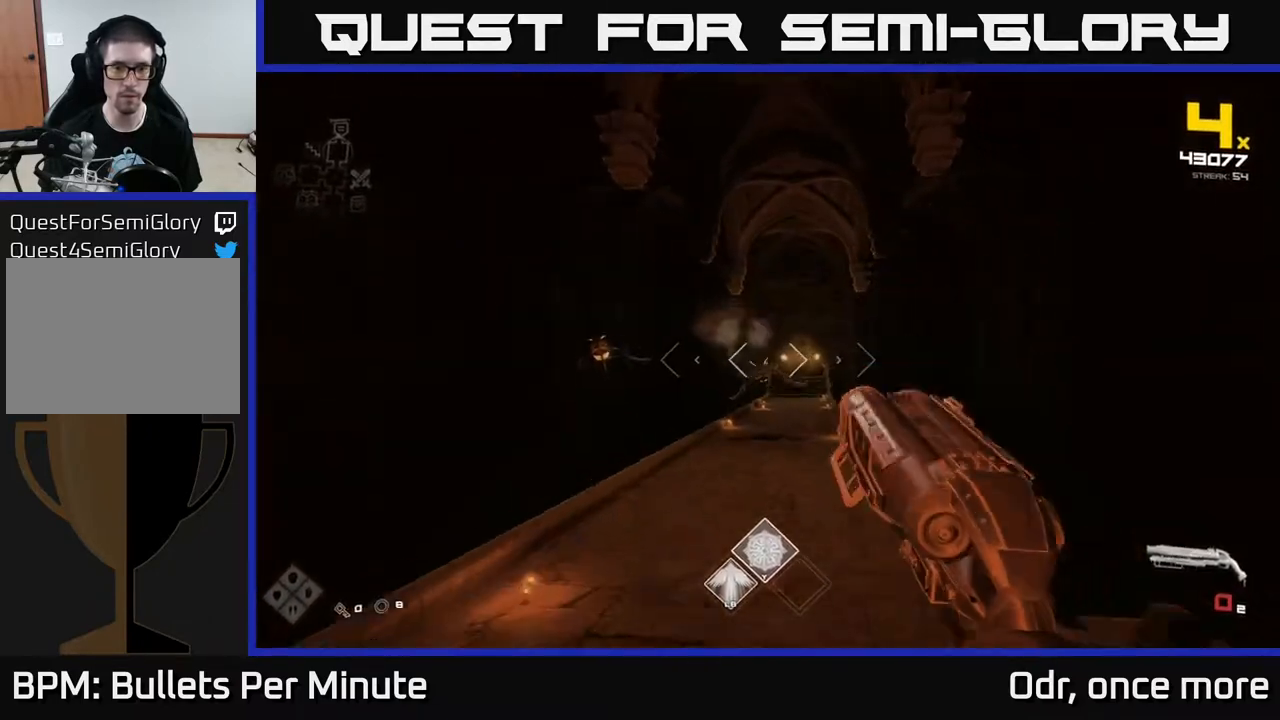
{"dt_ms": 500, "buttons": ["R1"], "left_stick": "down", "right_stick": "center", "events": [[117, "left_stick", "center"], [233, "left_stick", "left"], [367, "left_stick", "down"], [400, "R1", "down"]]}
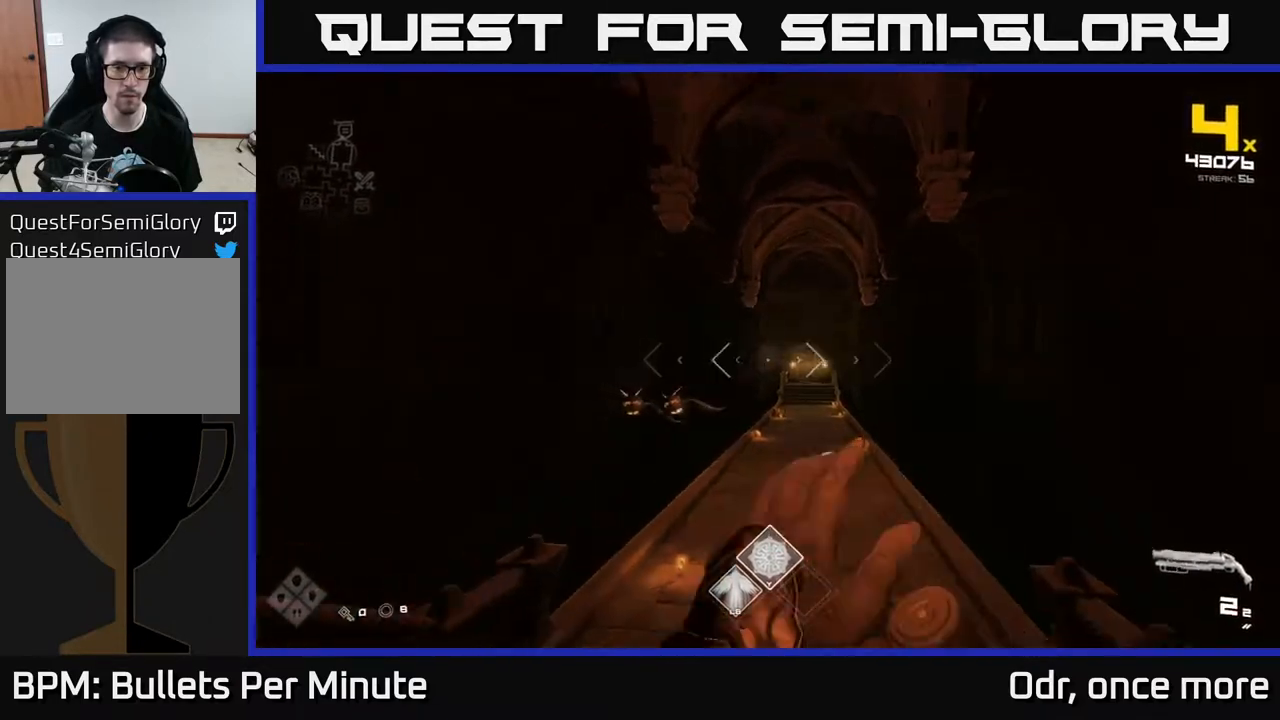
{"dt_ms": 500, "buttons": [], "left_stick": "up-right", "right_stick": "center", "events": [[33, "R1", "up"], [83, "left_stick", "left"], [100, "right_stick", "left"], [167, "left_stick", "center"], [200, "right_stick", "center"], [233, "R2", "down"], [350, "R2", "up"], [433, "left_stick", "up-right"]]}
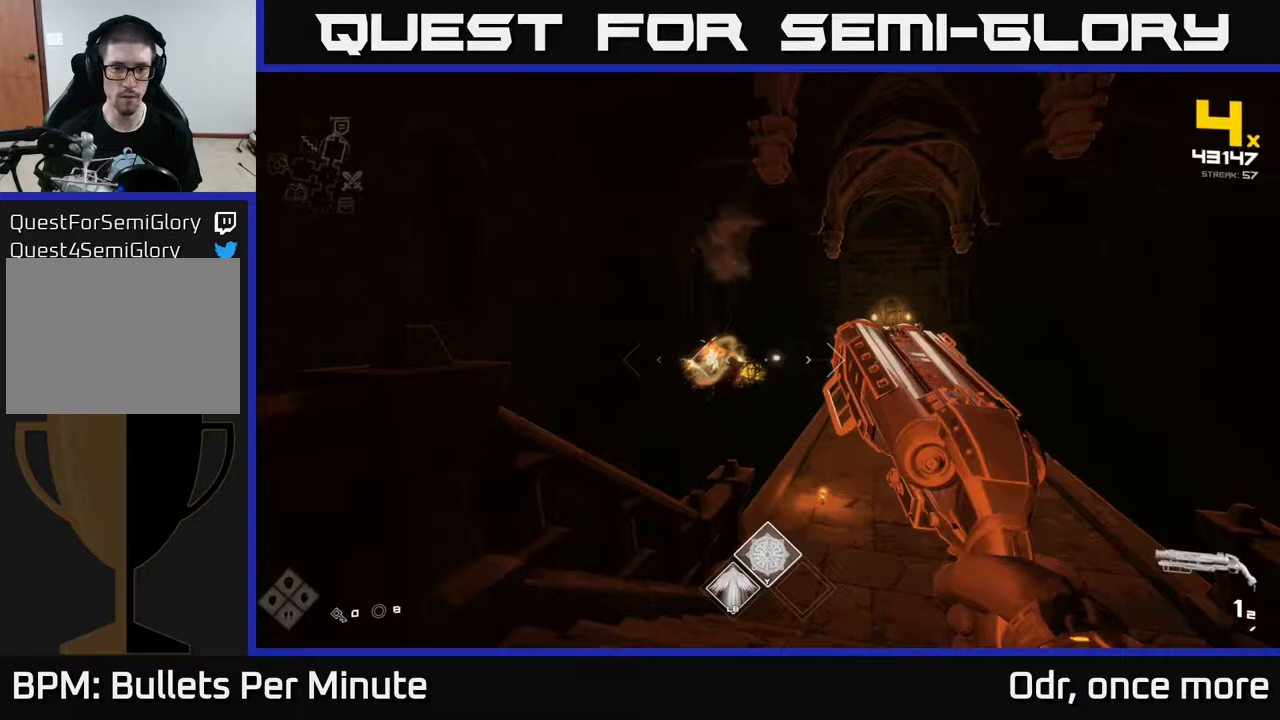
{"dt_ms": 1000, "buttons": [], "left_stick": "left", "right_stick": "right"}
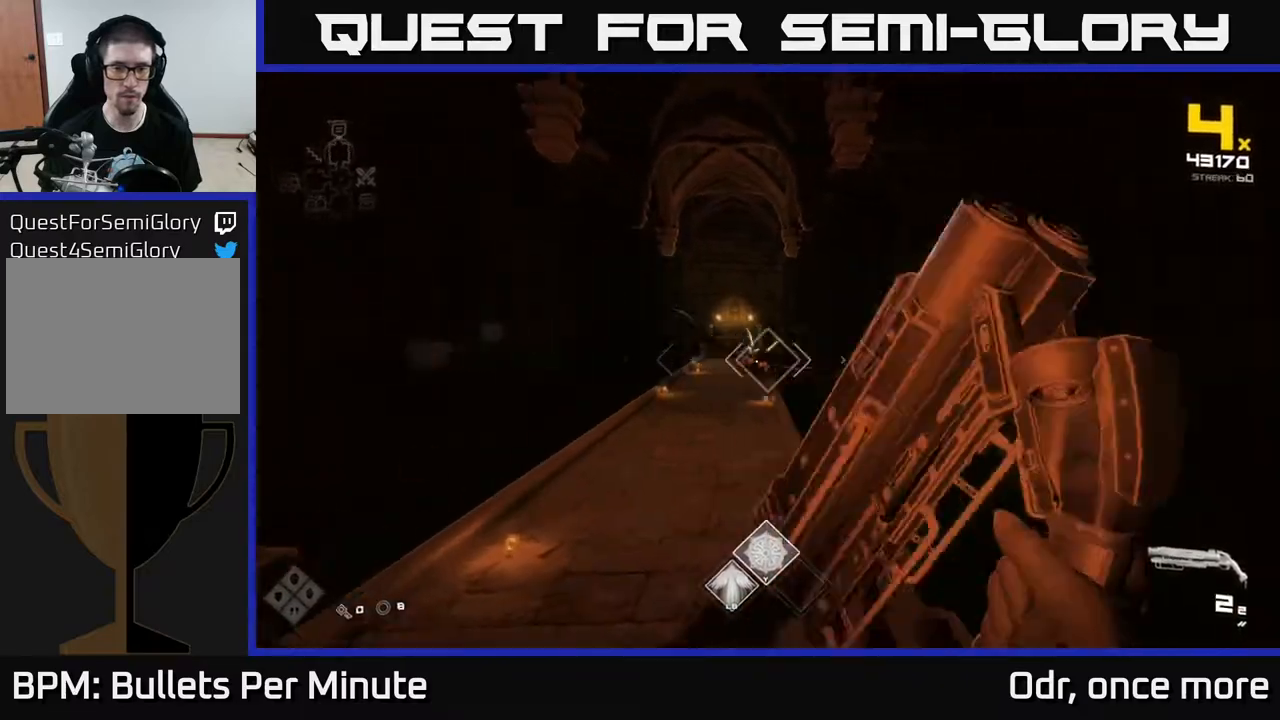
{"dt_ms": 500, "buttons": ["R1"], "left_stick": "up", "right_stick": "center", "events": [[50, "R2", "down"], [50, "right_stick", "center"], [167, "right_stick", "right"], [200, "R2", "up"], [283, "right_stick", "center"], [350, "left_stick", "center"], [417, "R1", "down"], [417, "left_stick", "up"]]}
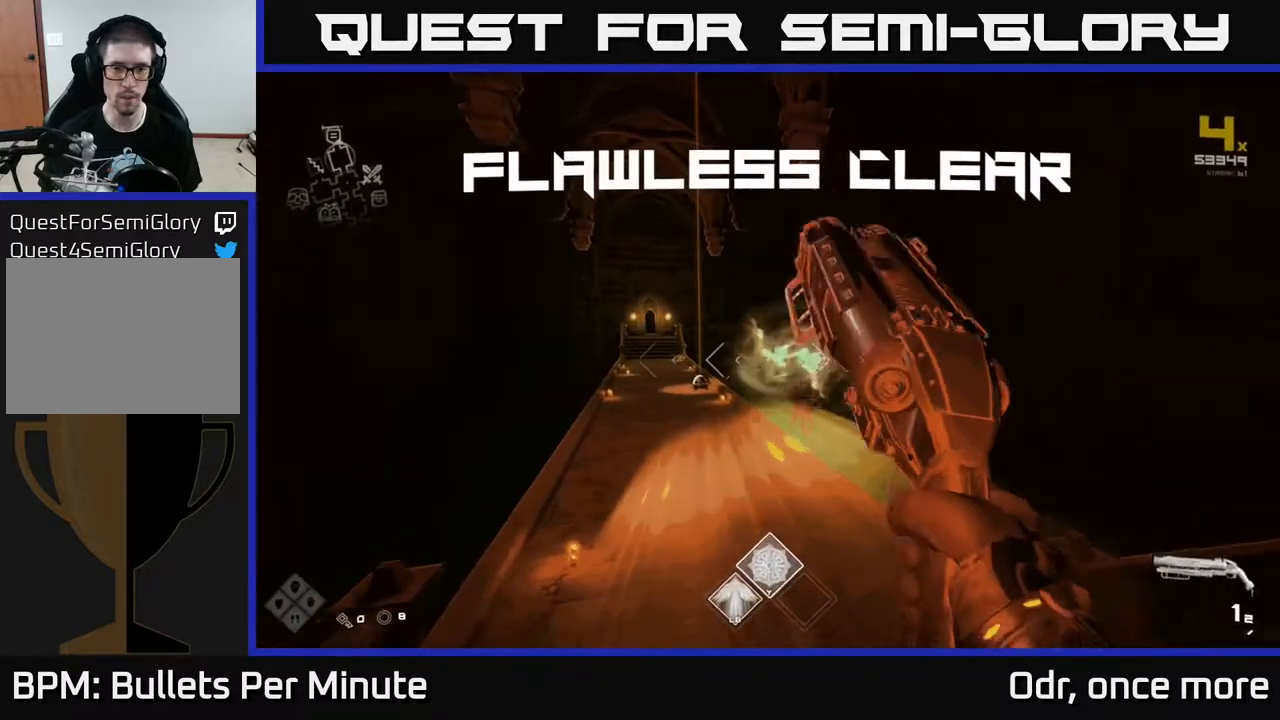
{"dt_ms": 500, "buttons": [], "left_stick": "up", "right_stick": "left", "events": [[33, "R1", "up"], [267, "R1", "down"], [383, "right_stick", "left"], [417, "R1", "up"]]}
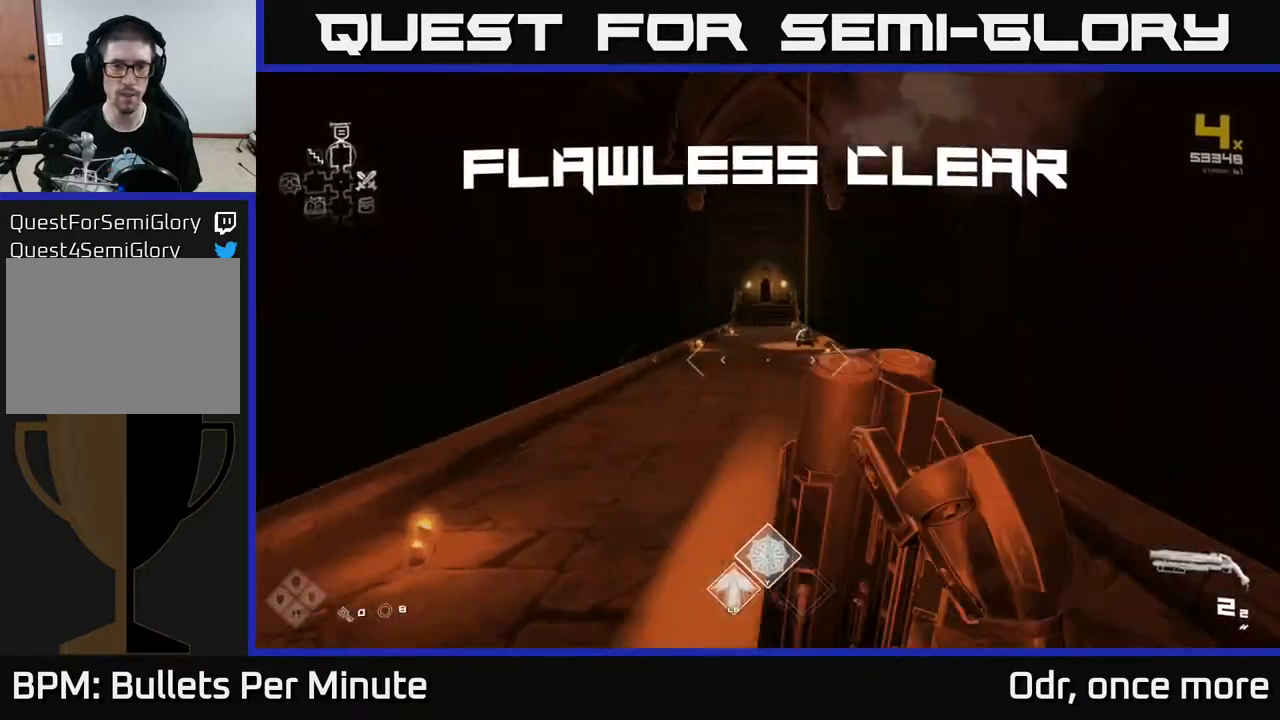
{"dt_ms": 500, "buttons": ["L1"], "left_stick": "up", "right_stick": "center", "events": [[17, "right_stick", "center"], [150, "L1", "down"], [367, "right_stick", "down-right"], [433, "right_stick", "center"]]}
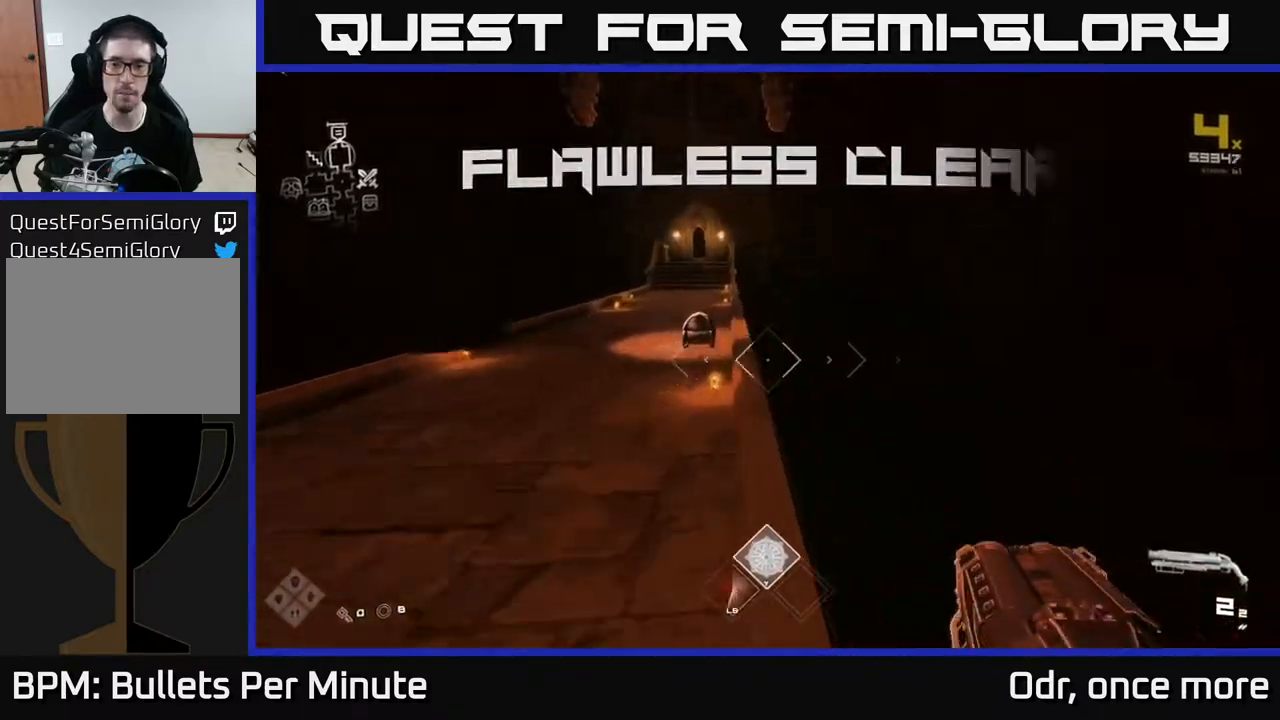
{"dt_ms": 500, "buttons": ["L1"], "left_stick": "up", "right_stick": "center", "events": [[33, "left_stick", "up-left"], [117, "right_stick", "down-left"], [217, "right_stick", "center"], [283, "left_stick", "up"], [417, "right_stick", "down-right"], [500, "right_stick", "center"]]}
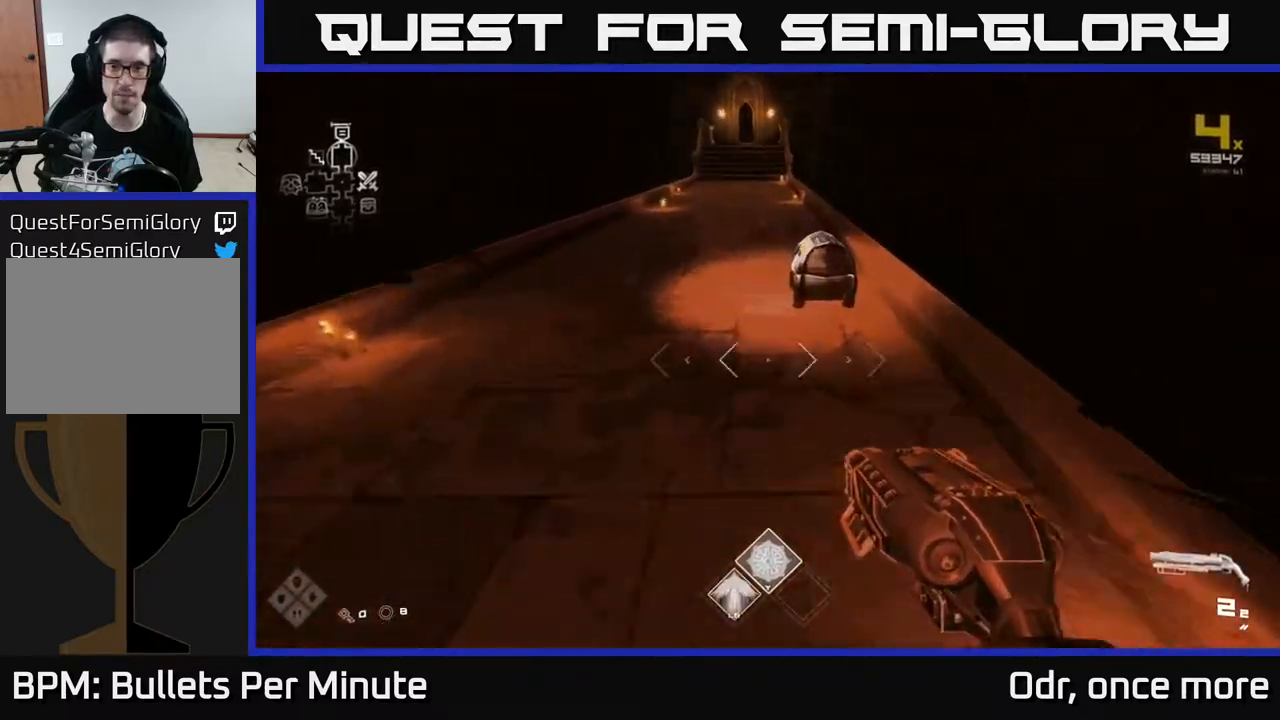
{"dt_ms": 500, "buttons": ["X"], "left_stick": "center", "right_stick": "center", "events": [[183, "L1", "up"], [217, "left_stick", "up-right"], [267, "X", "down"], [350, "X", "up"], [367, "left_stick", "down-right"], [433, "left_stick", "center"], [467, "X", "down"]]}
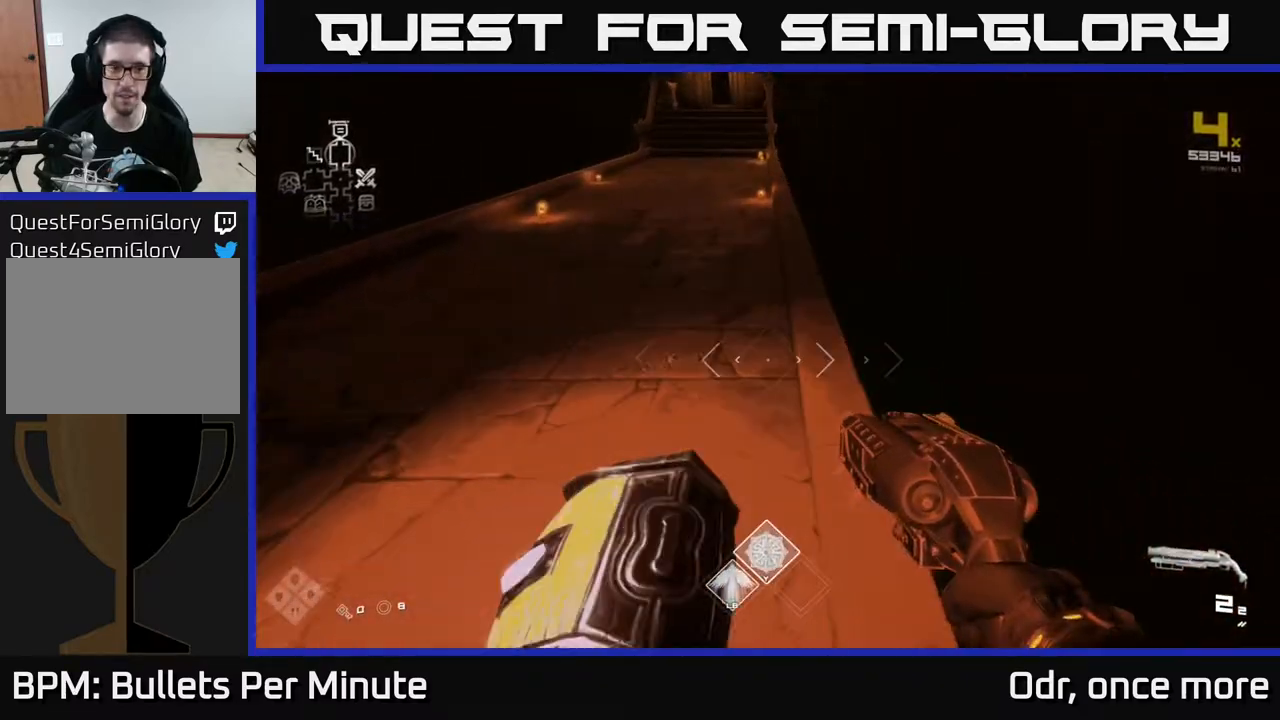
{"dt_ms": 500, "buttons": [], "left_stick": "up", "right_stick": "center", "events": [[67, "X", "up"], [183, "left_stick", "left"], [300, "left_stick", "center"], [467, "left_stick", "up"]]}
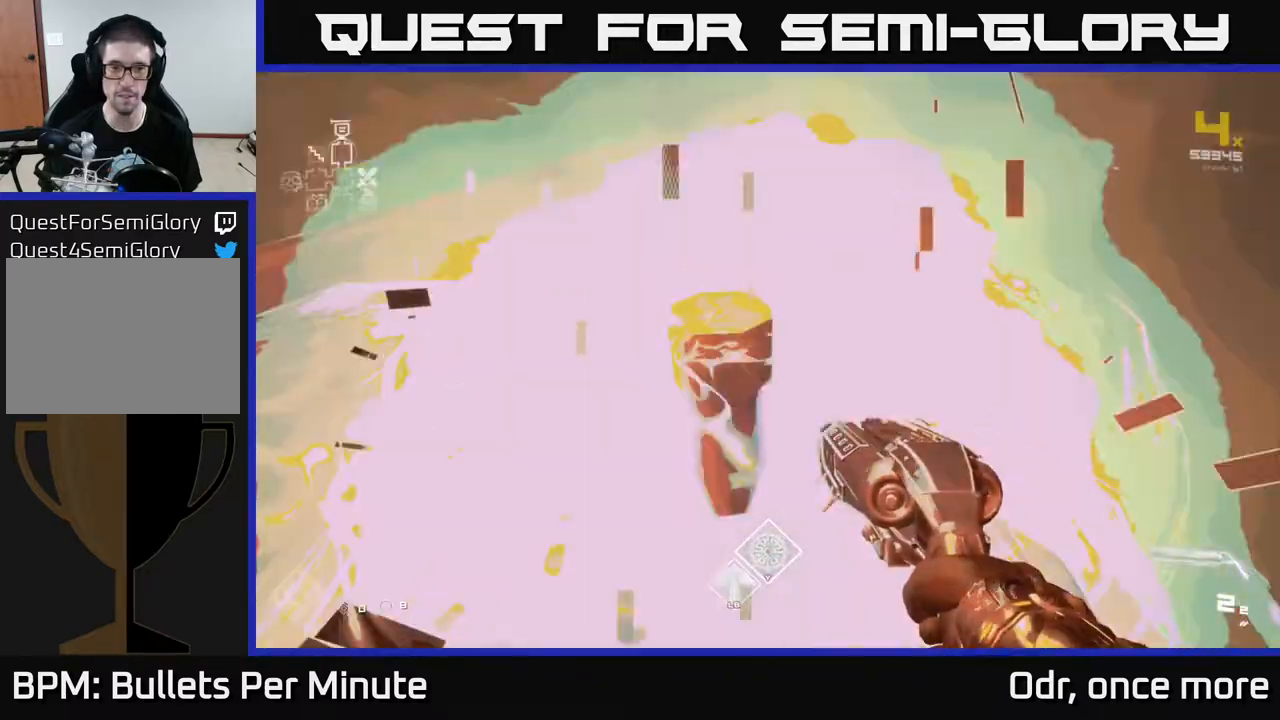
{"dt_ms": 500, "buttons": [], "left_stick": "center", "right_stick": "left", "events": [[83, "right_stick", "up"], [217, "right_stick", "center"], [283, "left_stick", "up-left"], [333, "right_stick", "left"], [383, "left_stick", "center"]]}
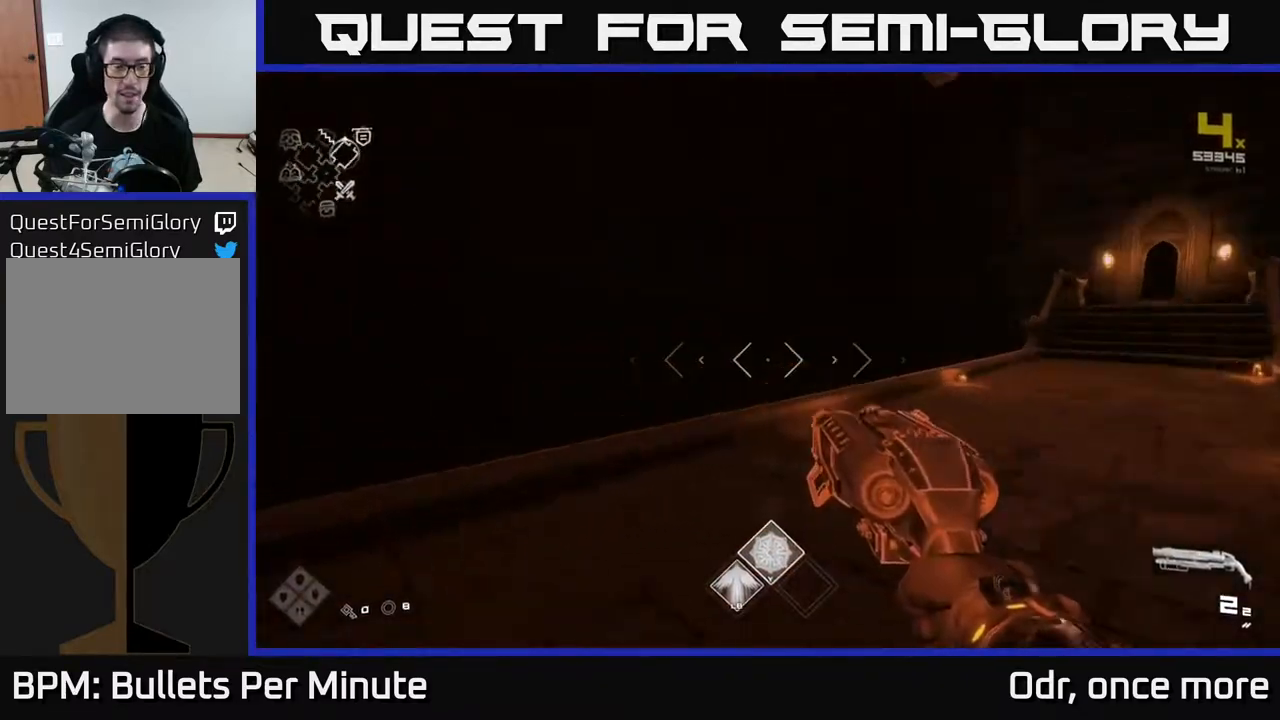
{"dt_ms": 500, "buttons": [], "left_stick": "right", "right_stick": "left", "events": [[433, "left_stick", "right"]]}
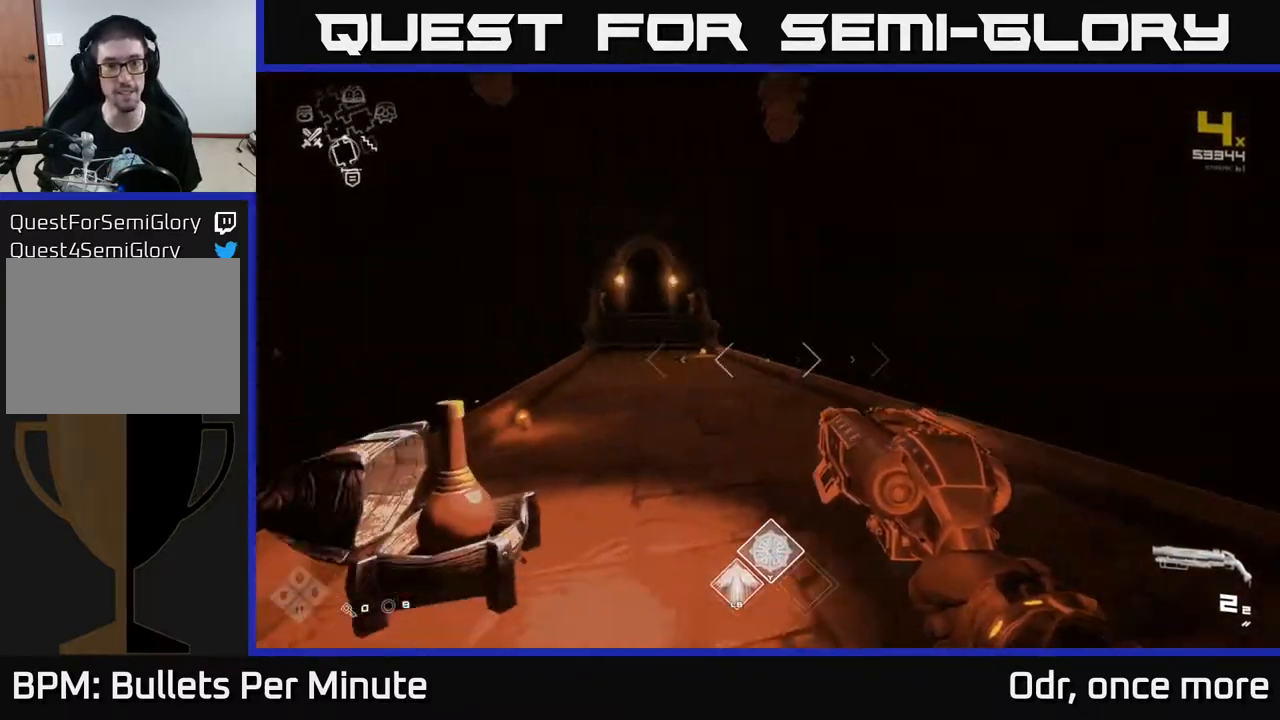
{"dt_ms": 500, "buttons": [], "left_stick": "left", "right_stick": "left", "events": [[33, "left_stick", "center"], [267, "left_stick", "down"], [483, "left_stick", "left"]]}
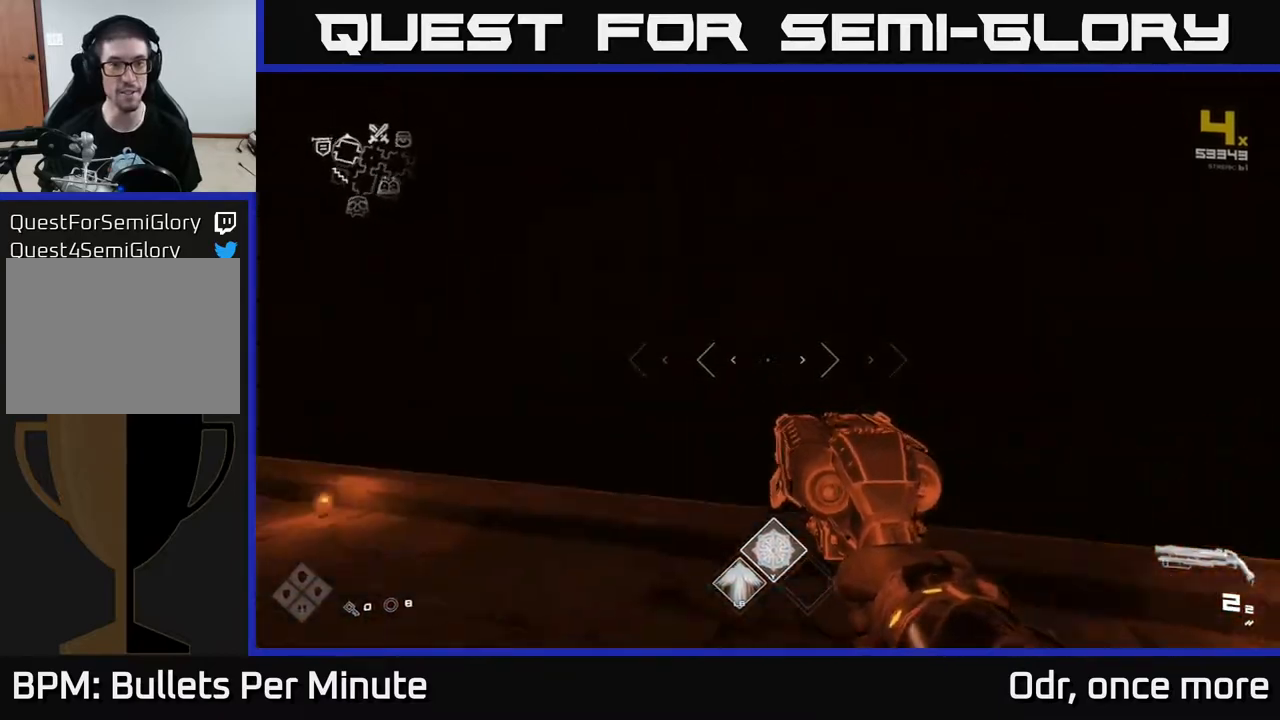
{"dt_ms": 500, "buttons": ["L1"], "left_stick": "up", "right_stick": "center", "events": [[100, "left_stick", "up-left"], [200, "left_stick", "up"], [317, "L1", "down"], [317, "right_stick", "center"]]}
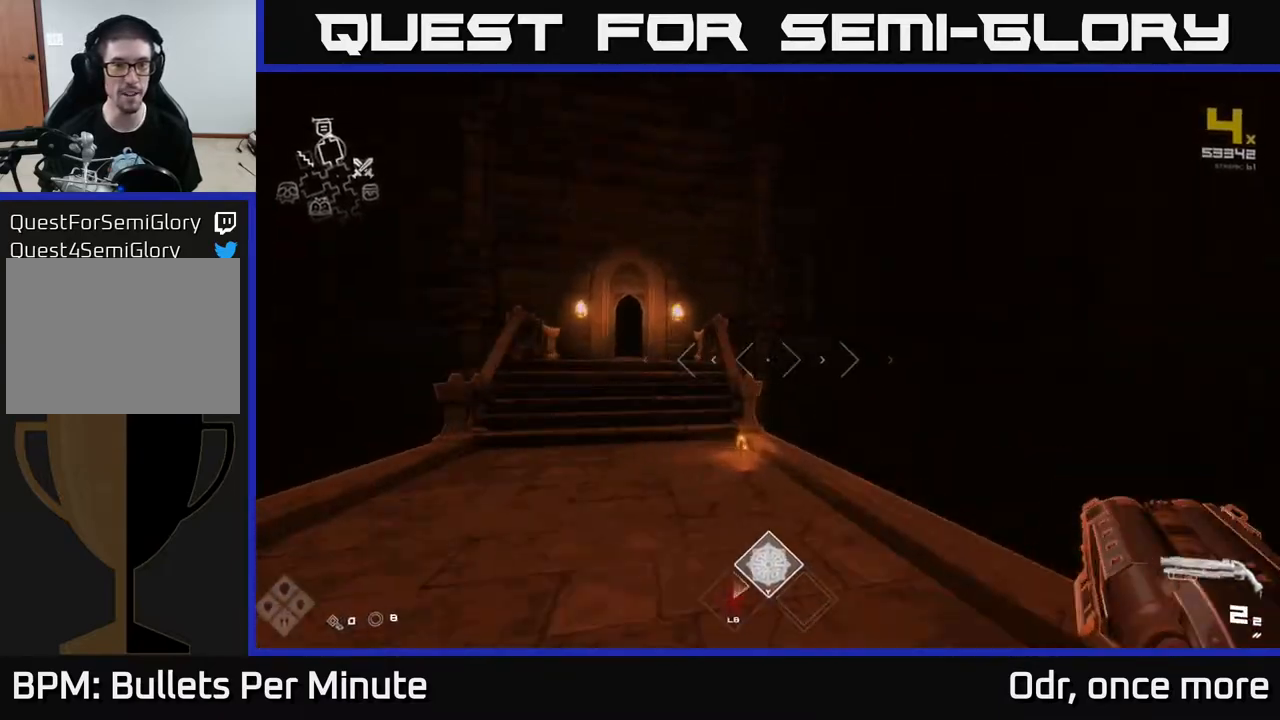
{"dt_ms": 500, "buttons": ["L1"], "left_stick": "up", "right_stick": "center", "events": [[50, "right_stick", "left"], [83, "left_stick", "up-left"], [150, "right_stick", "center"], [183, "left_stick", "up"]]}
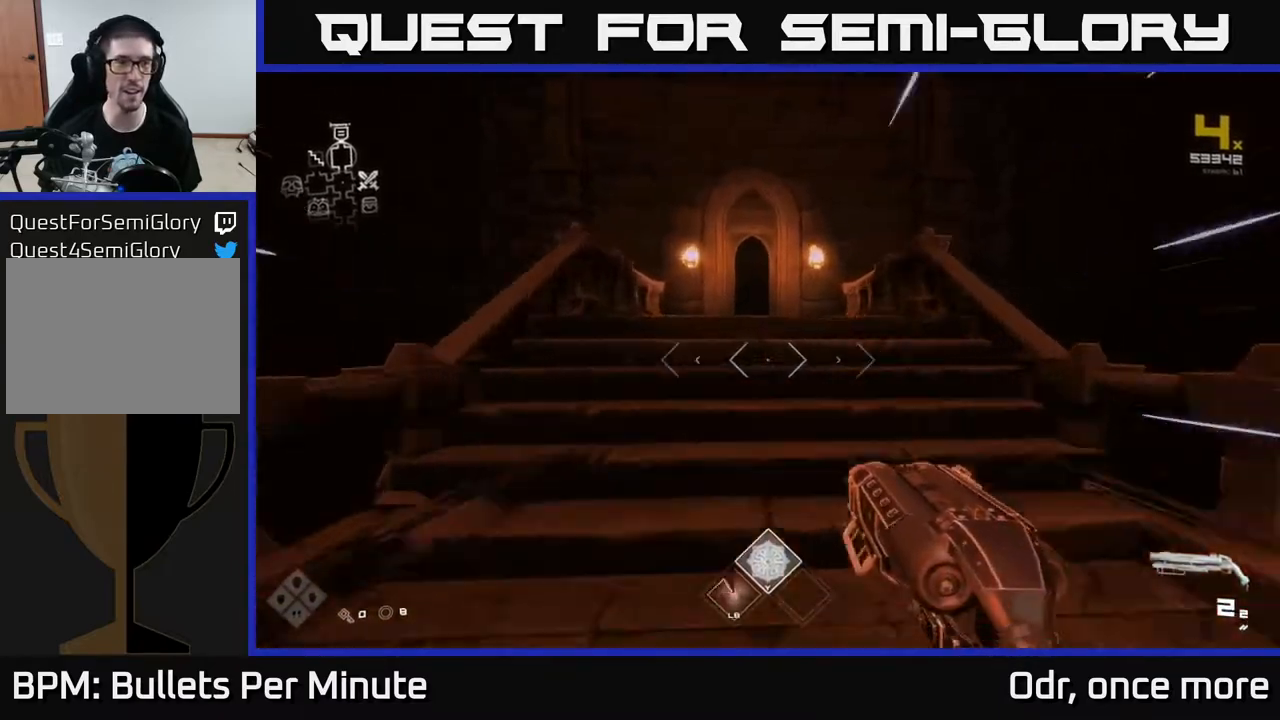
{"dt_ms": 500, "buttons": ["L1"], "left_stick": "up", "right_stick": "center", "events": []}
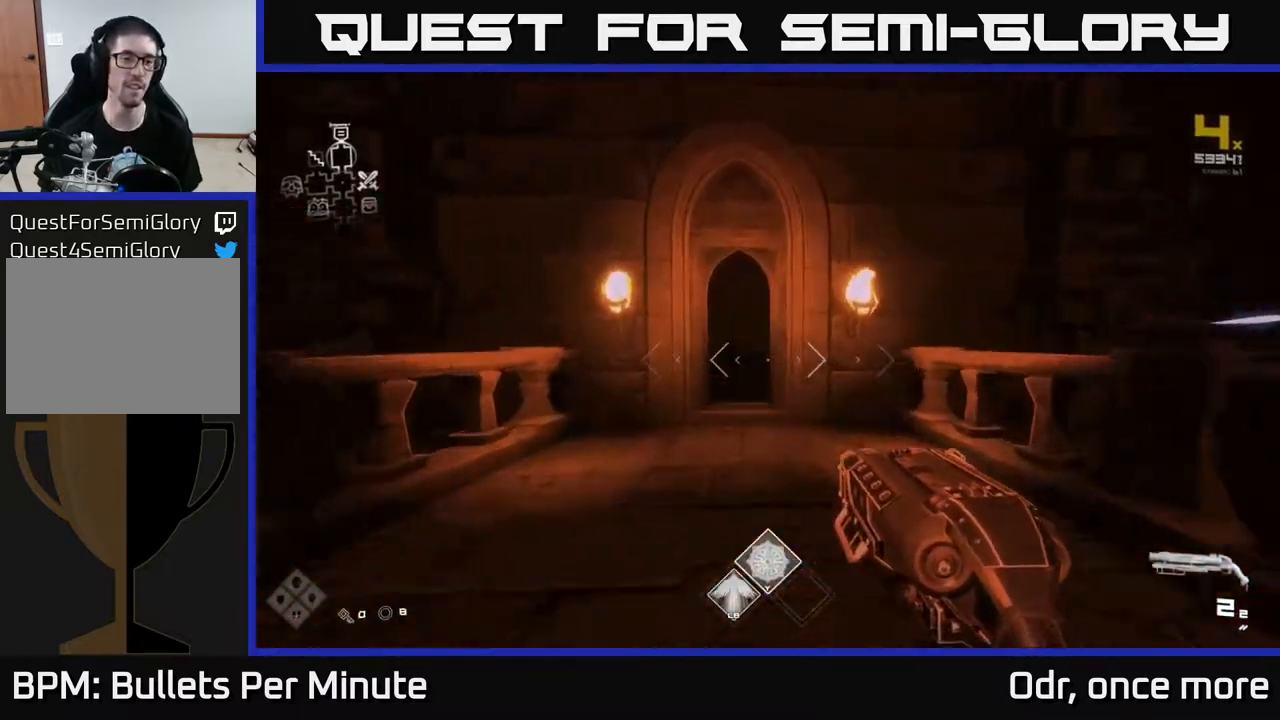
{"dt_ms": 500, "buttons": ["L1"], "left_stick": "up", "right_stick": "center", "events": [[300, "left_stick", "up-left"], [417, "left_stick", "up"]]}
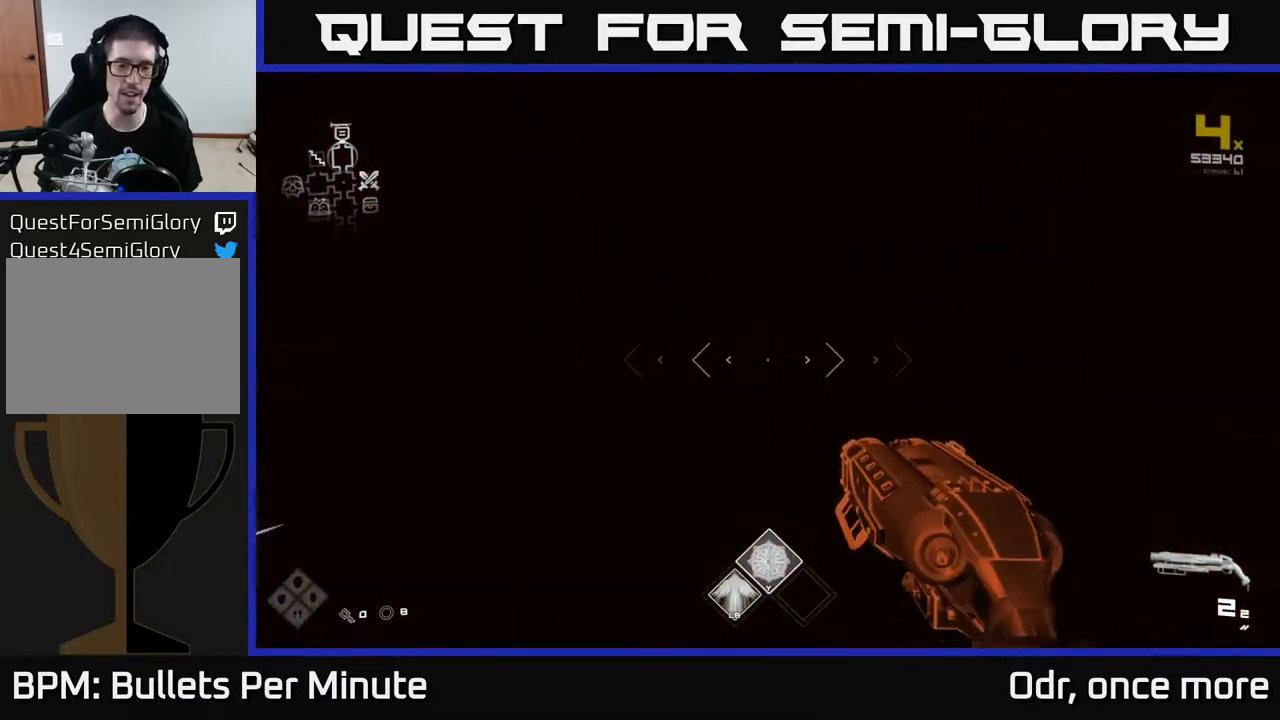
{"dt_ms": 500, "buttons": ["L1"], "left_stick": "up", "right_stick": "center", "events": []}
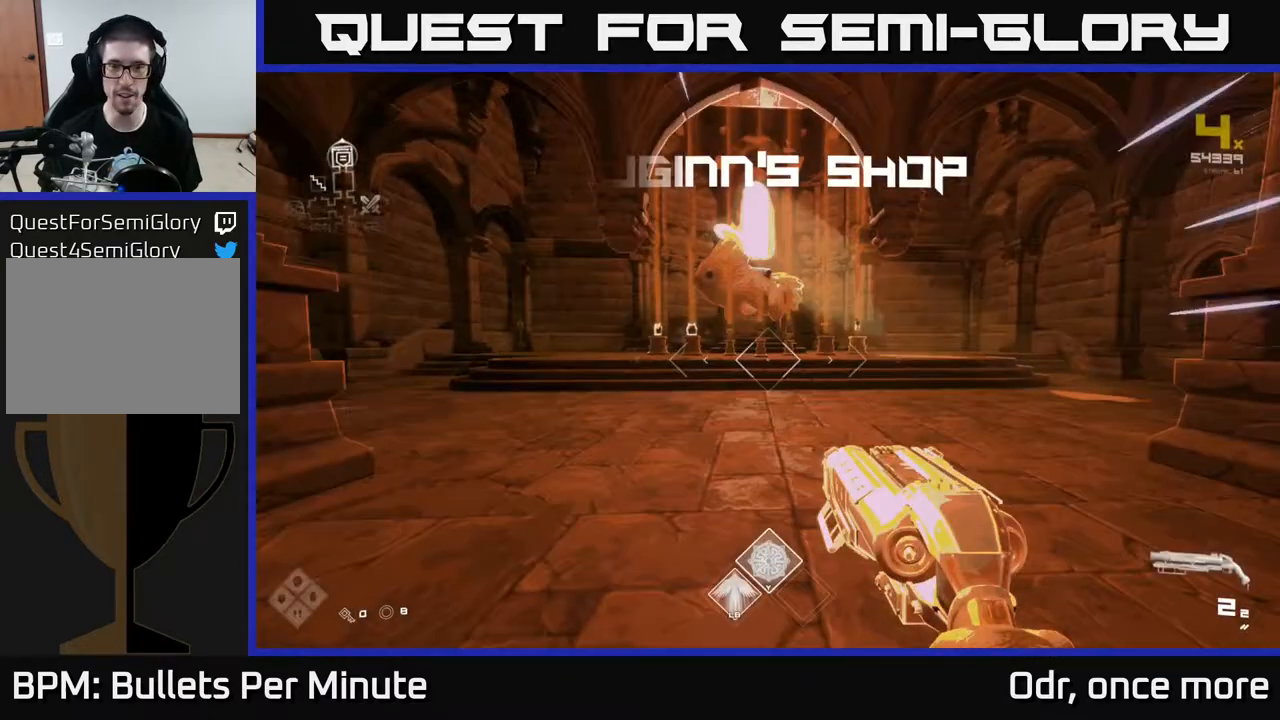
{"dt_ms": 500, "buttons": ["L1"], "left_stick": "up", "right_stick": "center", "events": []}
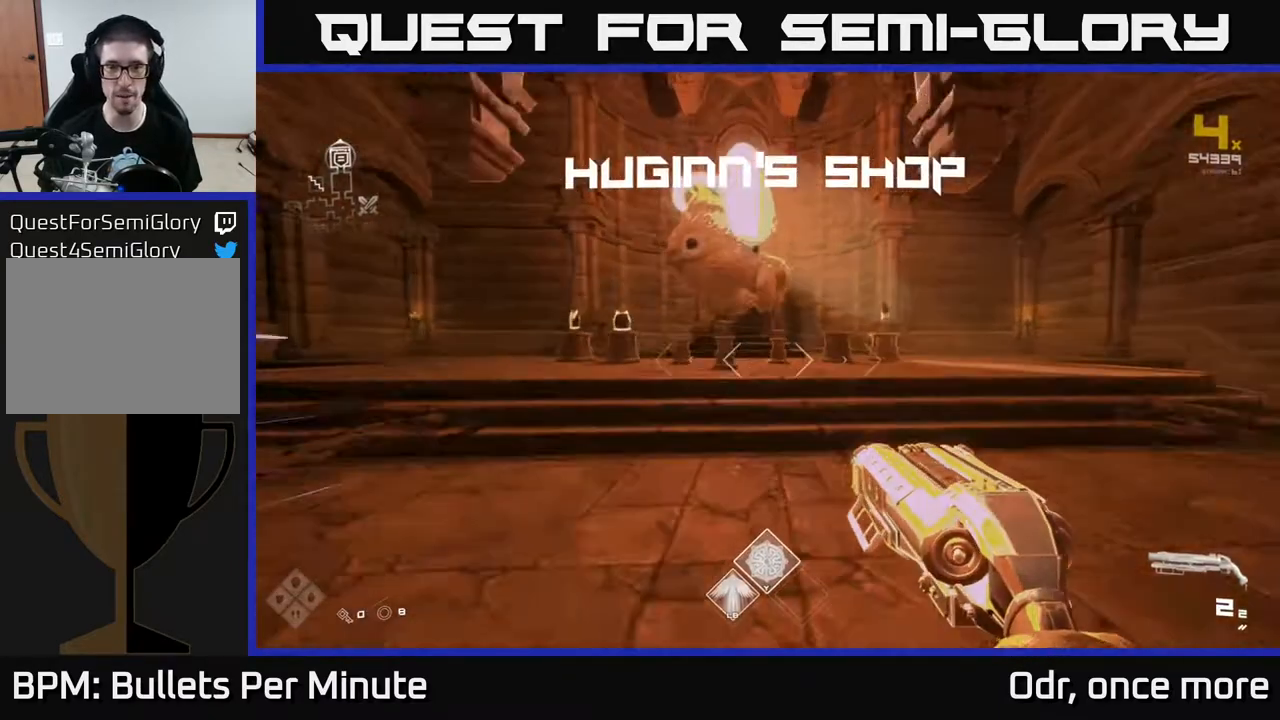
{"dt_ms": 500, "buttons": [], "left_stick": "up", "right_stick": "center", "events": [[400, "L1", "up"]]}
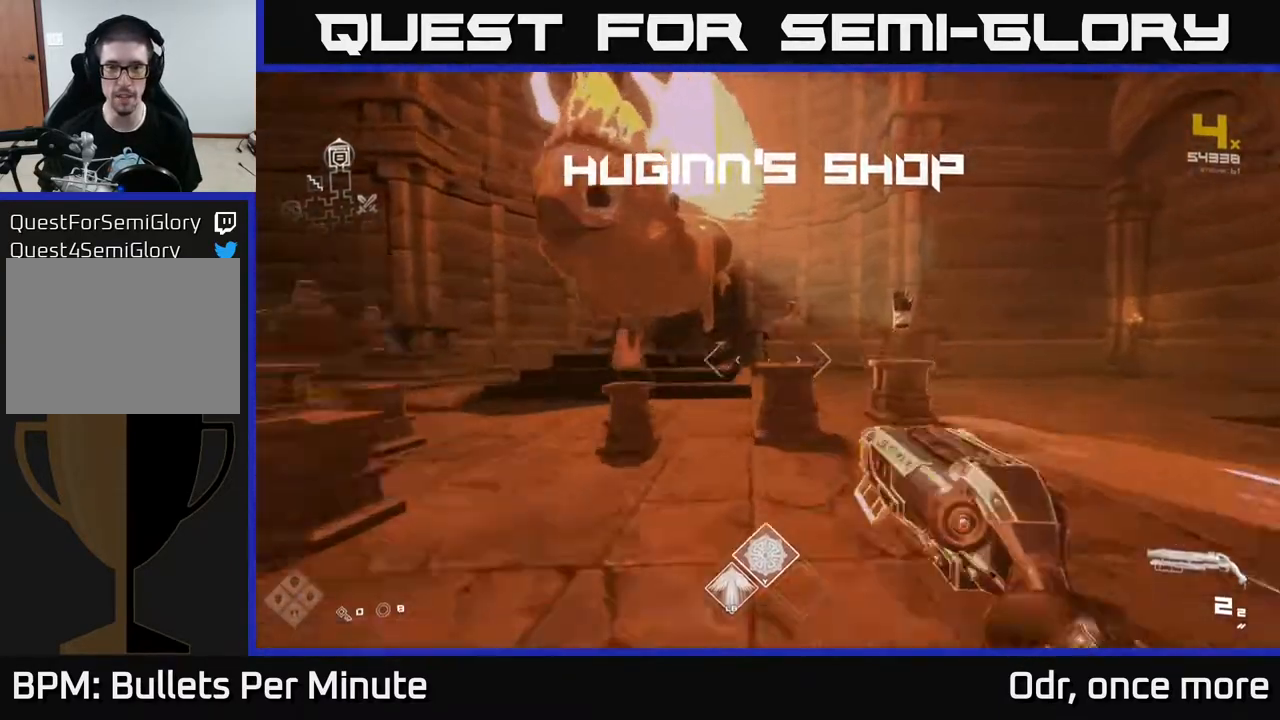
{"dt_ms": 500, "buttons": [], "left_stick": "up", "right_stick": "center", "events": [[300, "left_stick", "center"], [383, "left_stick", "up-right"], [450, "left_stick", "up"]]}
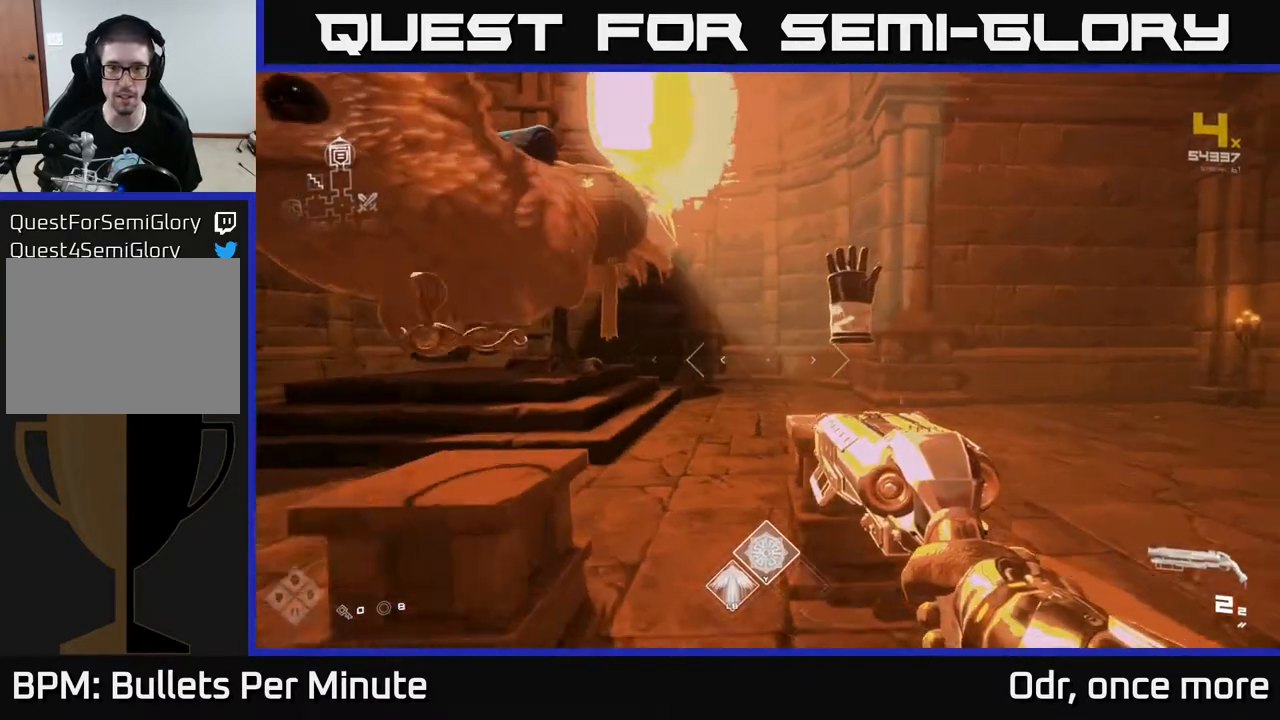
{"dt_ms": 500, "buttons": [], "left_stick": "center", "right_stick": "center", "events": [[183, "left_stick", "center"], [317, "left_stick", "right"], [433, "left_stick", "center"]]}
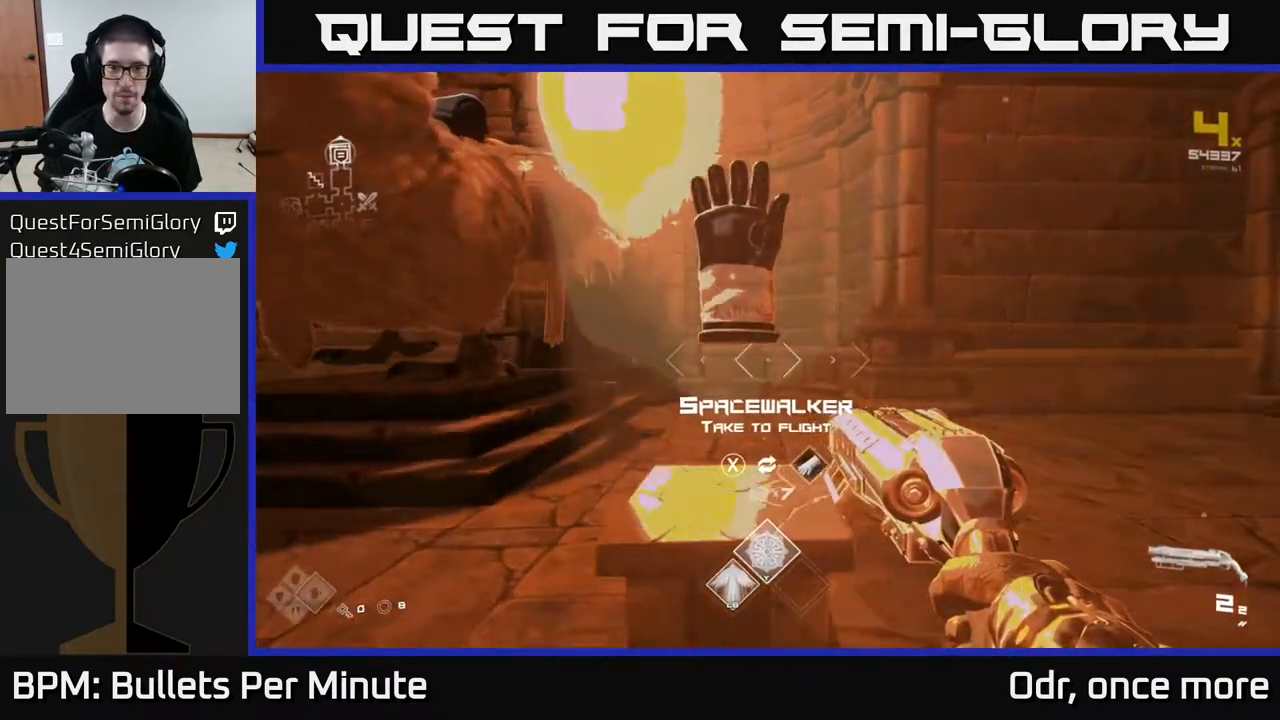
{"dt_ms": 500, "buttons": [], "left_stick": "center", "right_stick": "center", "events": [[50, "right_stick", "left"], [150, "left_stick", "left"], [250, "right_stick", "center"], [417, "left_stick", "center"]]}
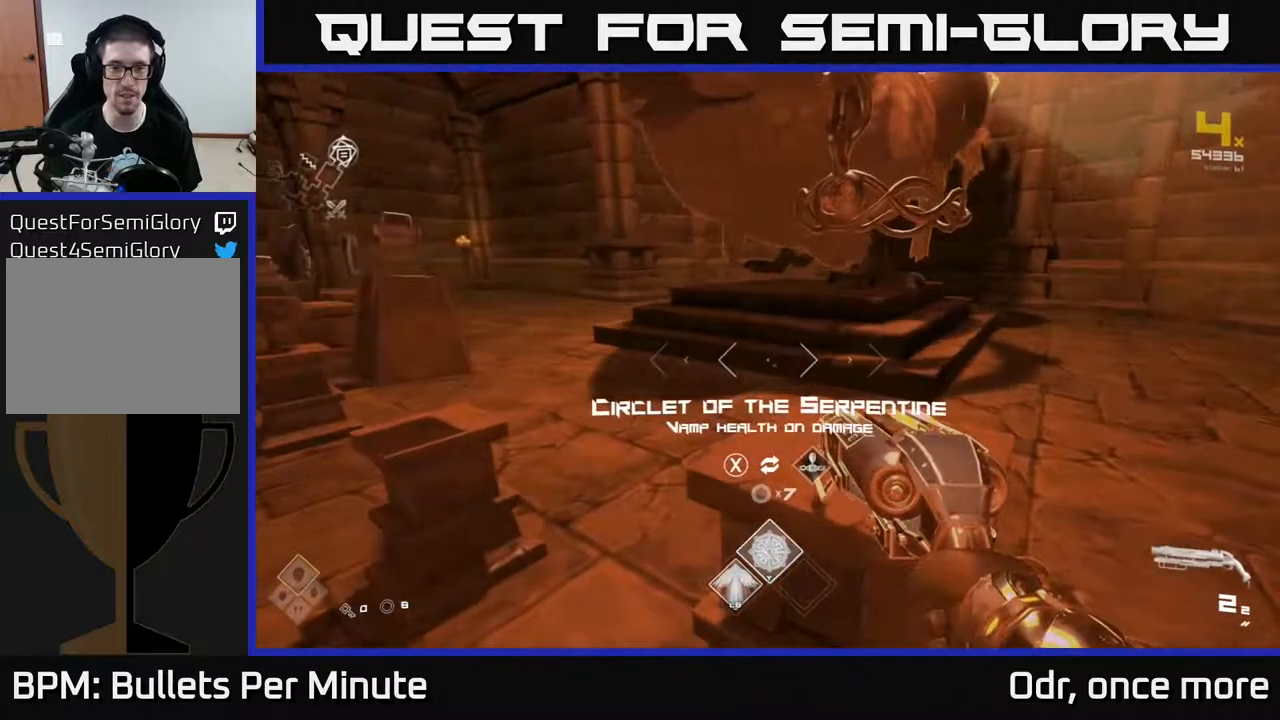
{"dt_ms": 500, "buttons": [], "left_stick": "center", "right_stick": "center", "events": [[217, "right_stick", "left"], [233, "left_stick", "left"], [433, "right_stick", "center"], [450, "left_stick", "center"]]}
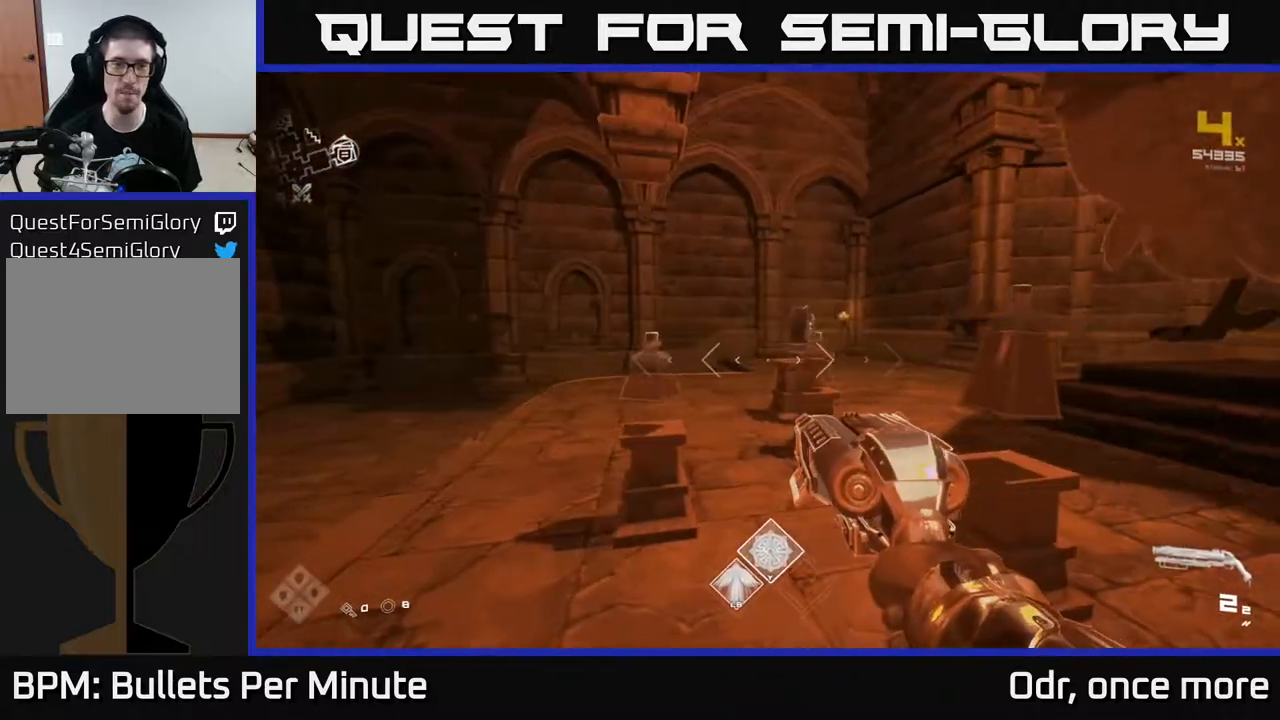
{"dt_ms": 500, "buttons": [], "left_stick": "up", "right_stick": "left", "events": [[50, "left_stick", "left"], [217, "right_stick", "left"], [283, "left_stick", "up-left"], [467, "left_stick", "up"]]}
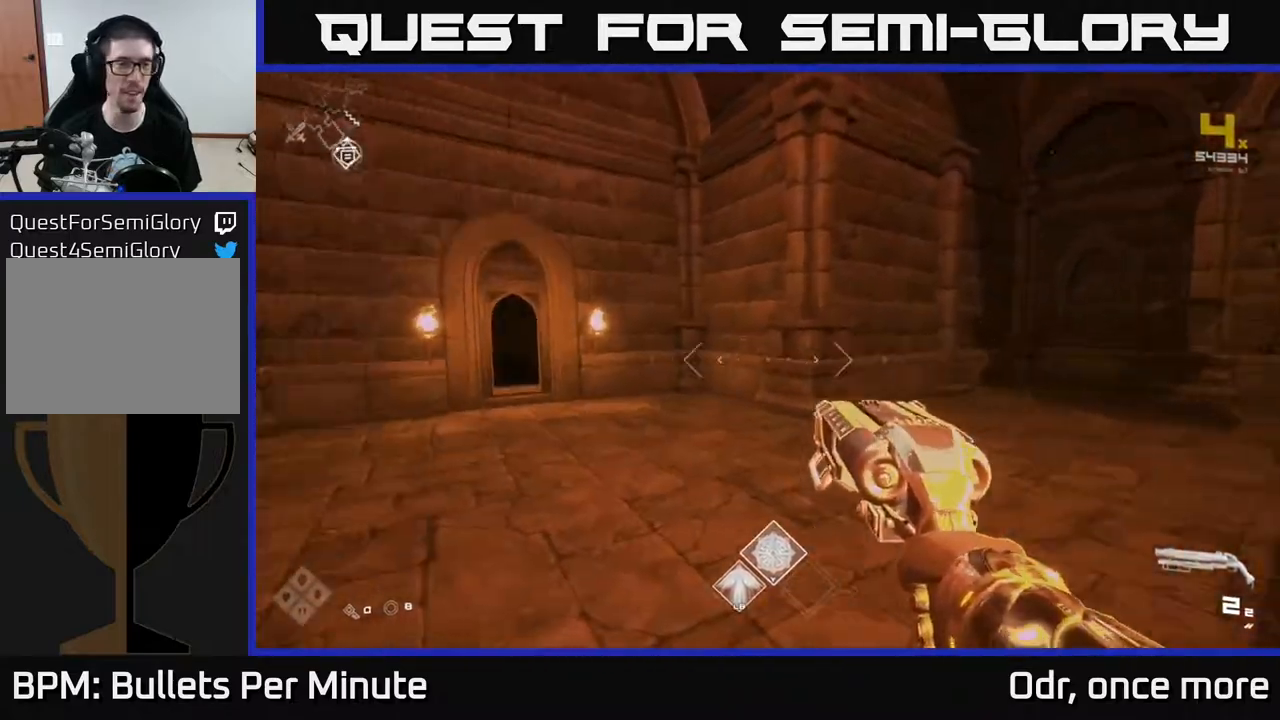
{"dt_ms": 500, "buttons": ["L1"], "left_stick": "up", "right_stick": "center", "events": [[67, "L1", "down"], [200, "right_stick", "center"]]}
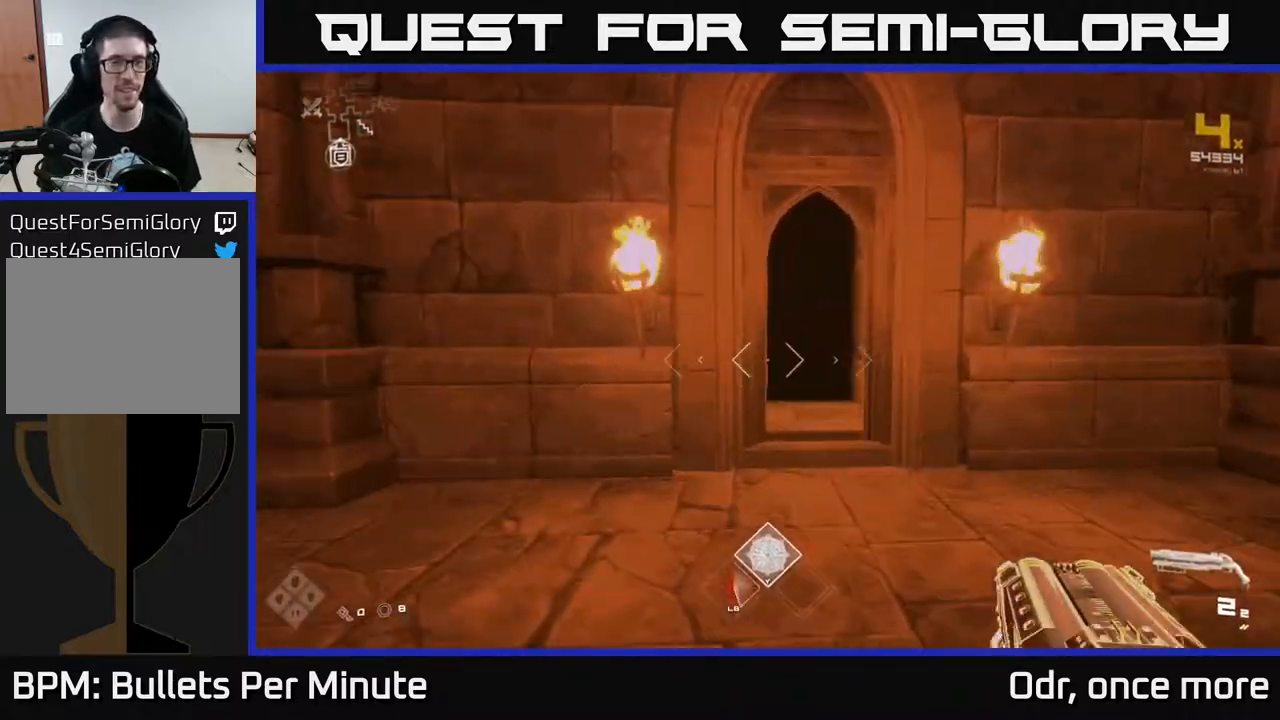
{"dt_ms": 500, "buttons": ["L1"], "left_stick": "up", "right_stick": "center", "events": []}
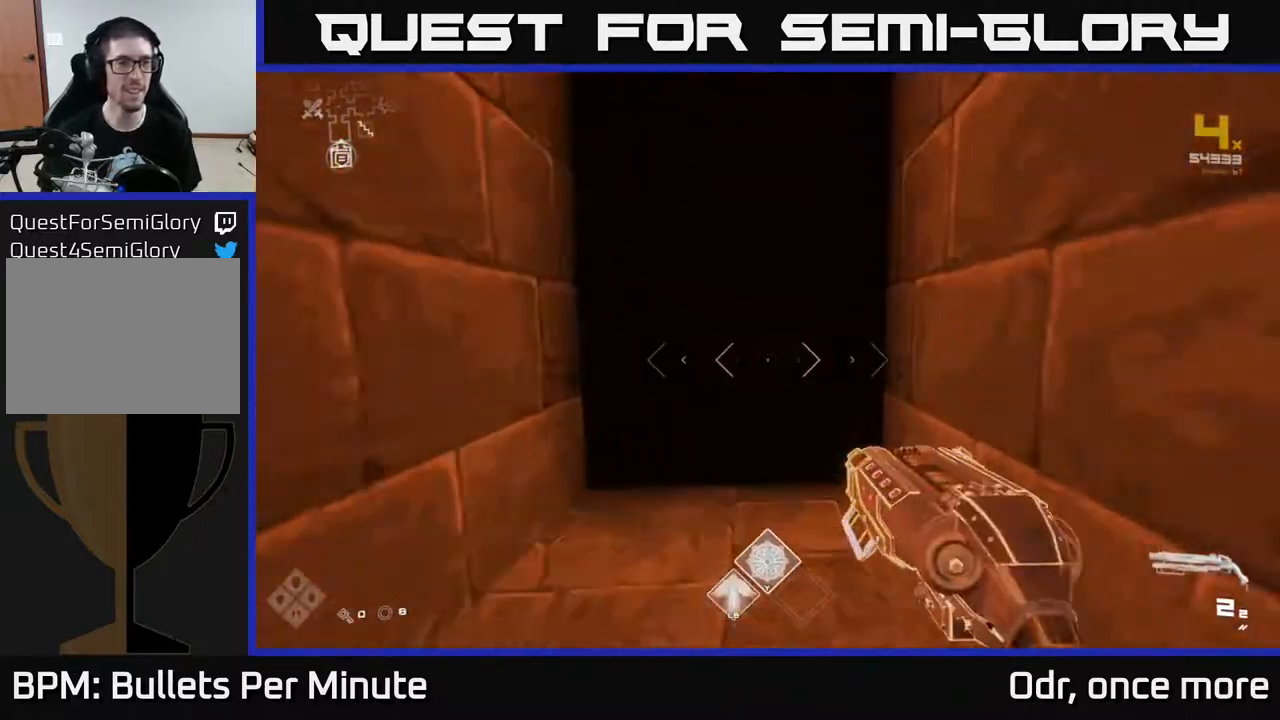
{"dt_ms": 500, "buttons": ["L1"], "left_stick": "up", "right_stick": "center", "events": []}
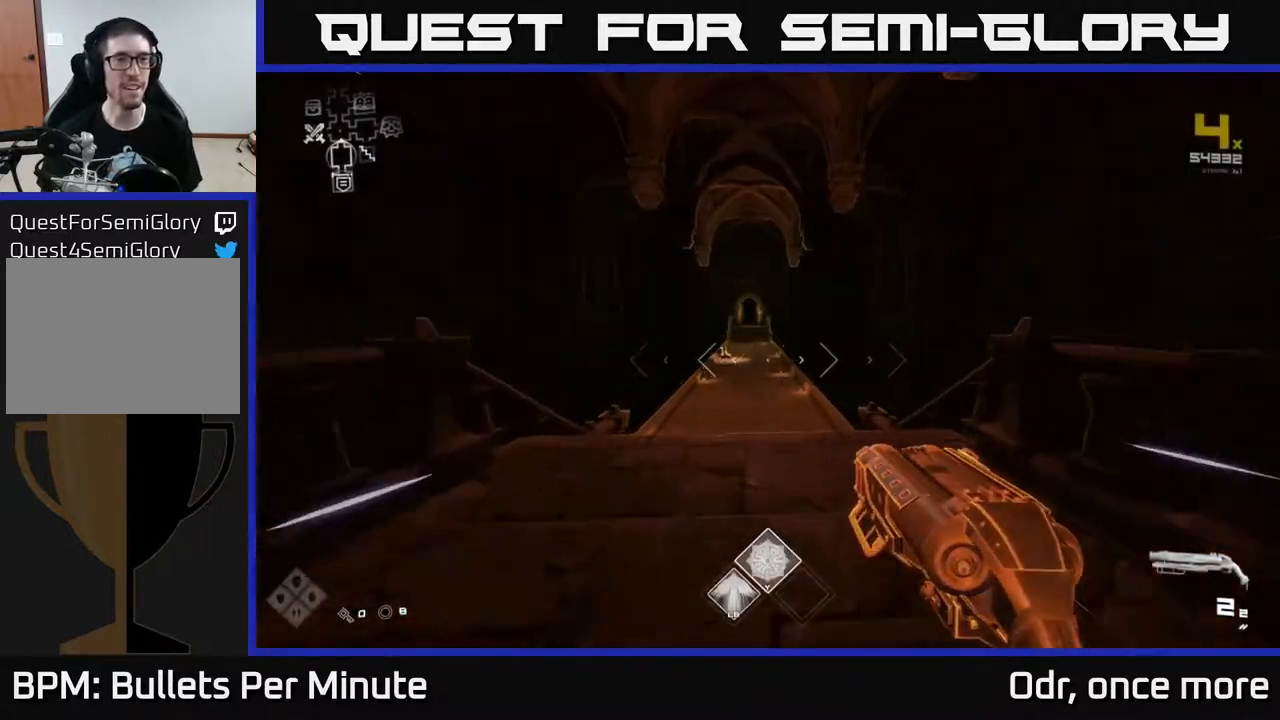
{"dt_ms": 500, "buttons": ["L1"], "left_stick": "up", "right_stick": "center", "events": []}